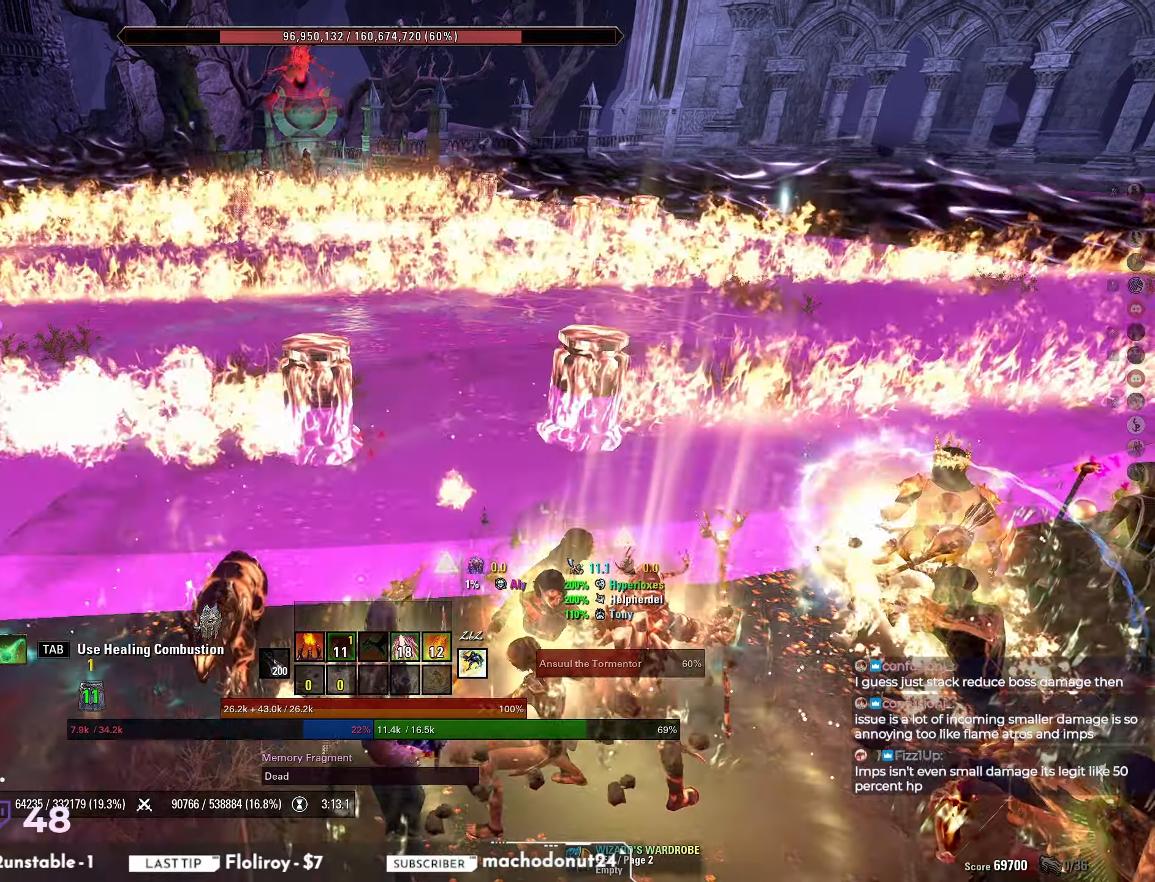
Gameplay with keyboard and mouse; each line is a JSON object with the keys and mouse buttons held at the frame after it. "events" lists presses ("down") and releases ("up") of "a", "ctrl", "d", "e", "q", "s", "shift", "space", "w", "mouse_left", "mouse_wheel", "mouse_right", "mouse_mb4" and "mouse_mb5" between this image and that frame as [ms after this image, input, new state], when the widget could be followed in between. "mouse_left", "mouse_wheel", "mouse_right", "mouse_mb4", "mouse_mb5" = the "left", "wheel", "right", "mb4", "mb5" buttons of the "mouse" list. No other keys are recorded. "wheel" means that the mouse wheel is clicked or scrolled. Mouse movement is not recorded.
{"keys": ["w"], "mouse": [], "events": [[200, "w", "down"]]}
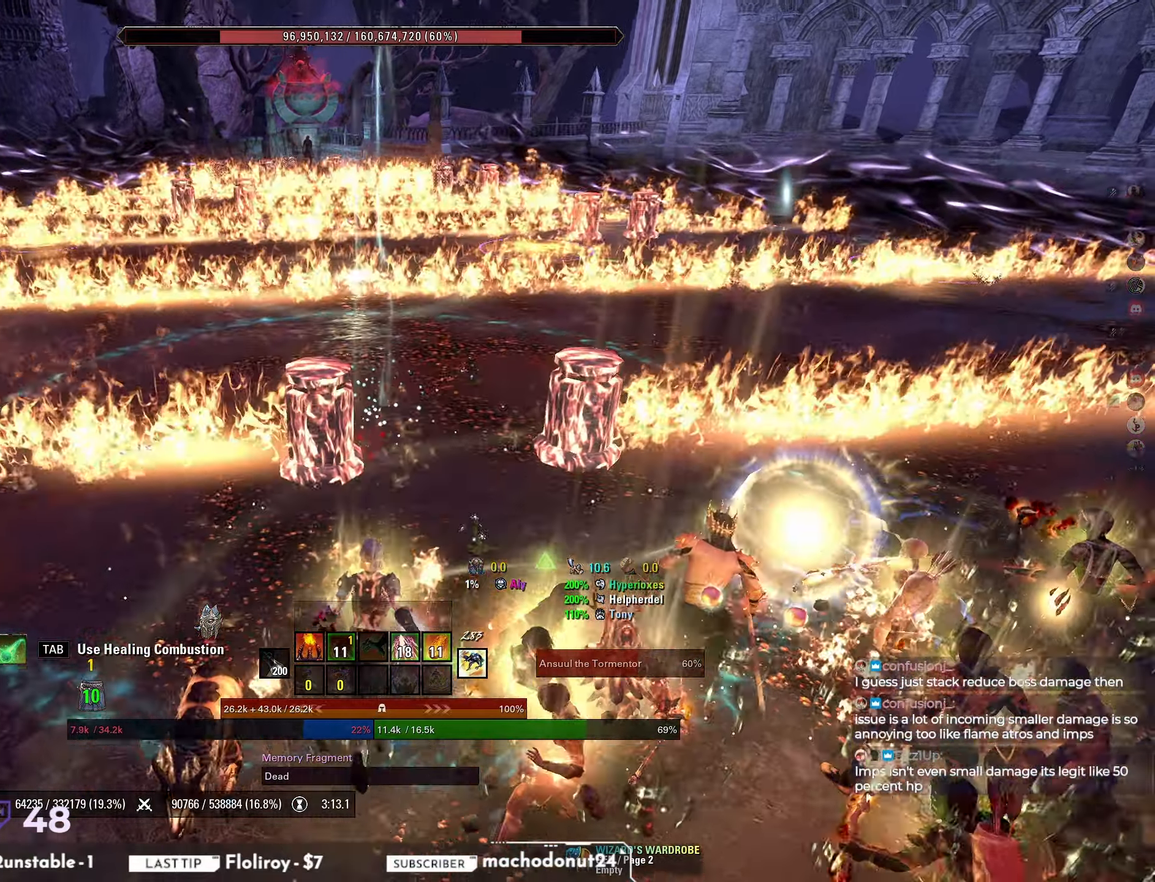
{"keys": ["shift", "w"], "mouse": [], "events": [[17, "d", "down"], [167, "shift", "down"], [283, "d", "up"]]}
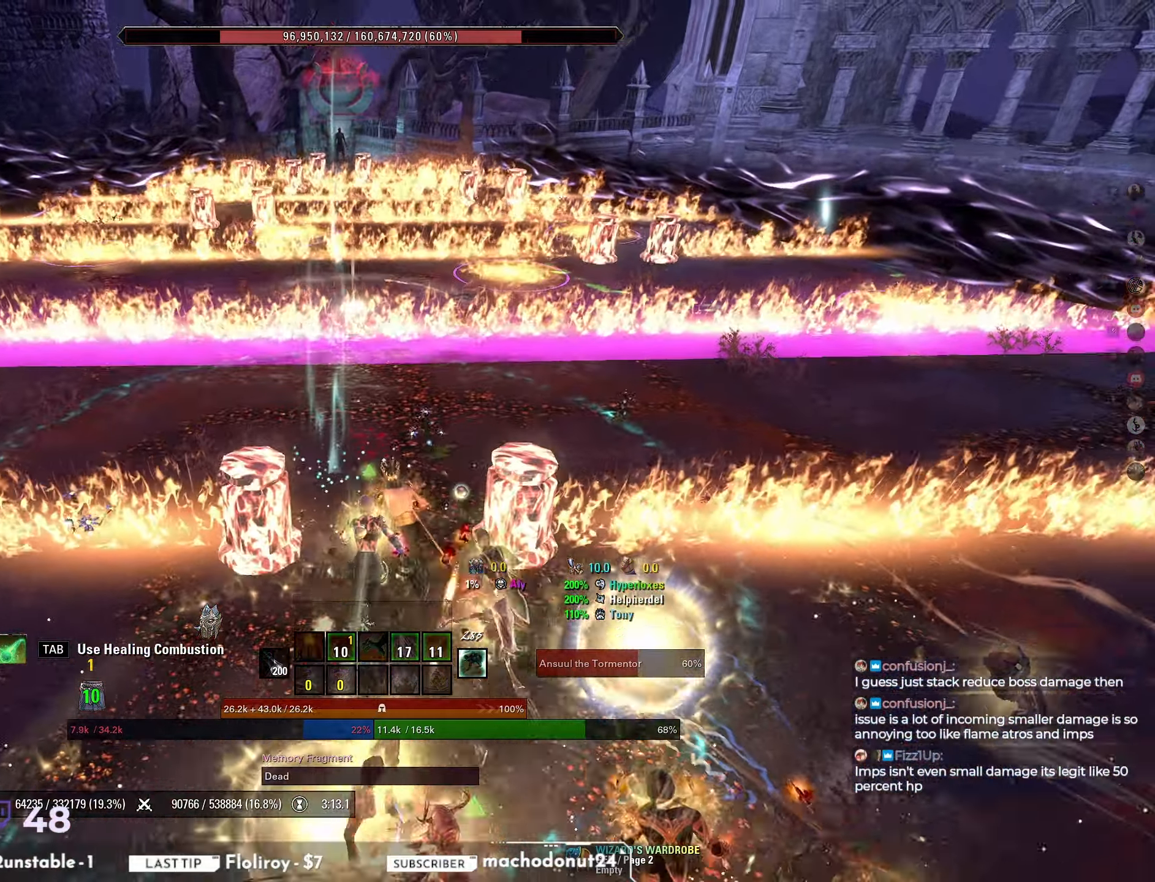
{"keys": ["shift", "w"], "mouse": [], "events": []}
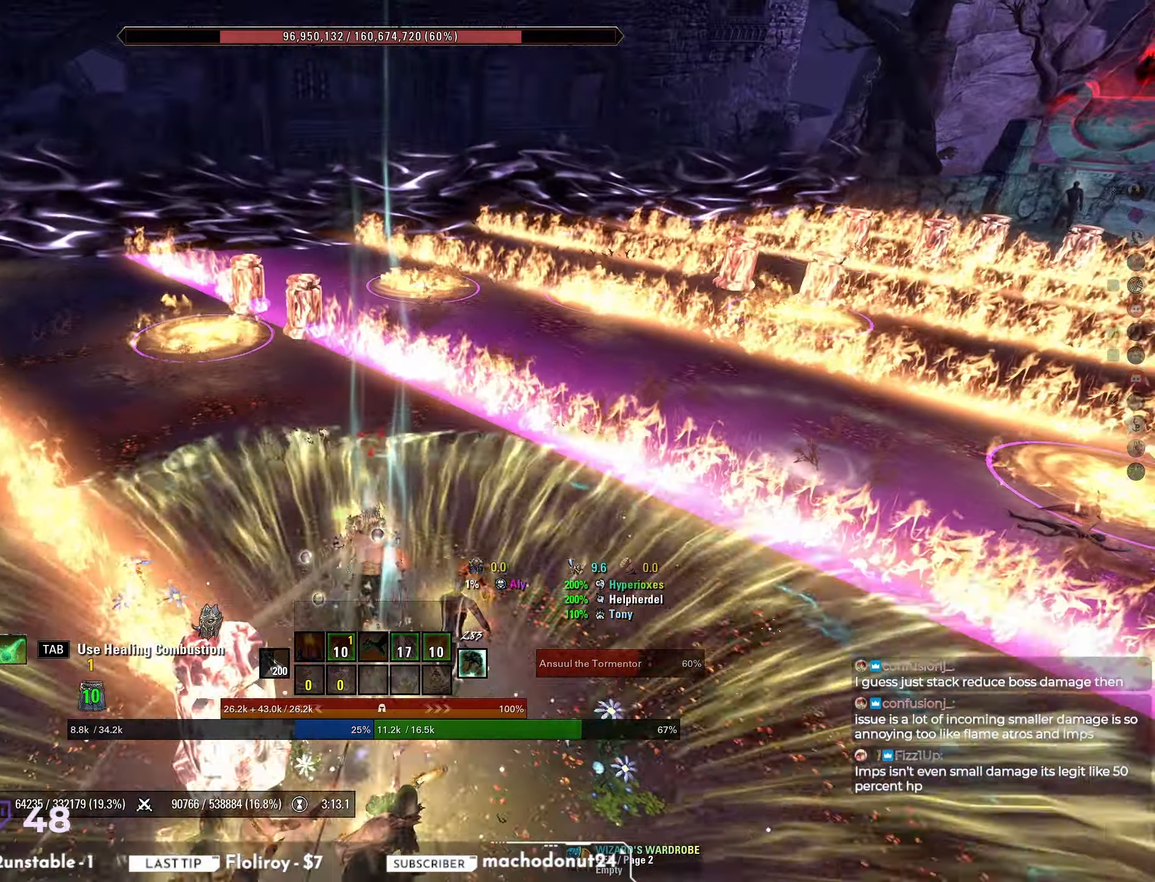
{"keys": ["a", "shift", "w"], "mouse": [], "events": [[350, "a", "down"]]}
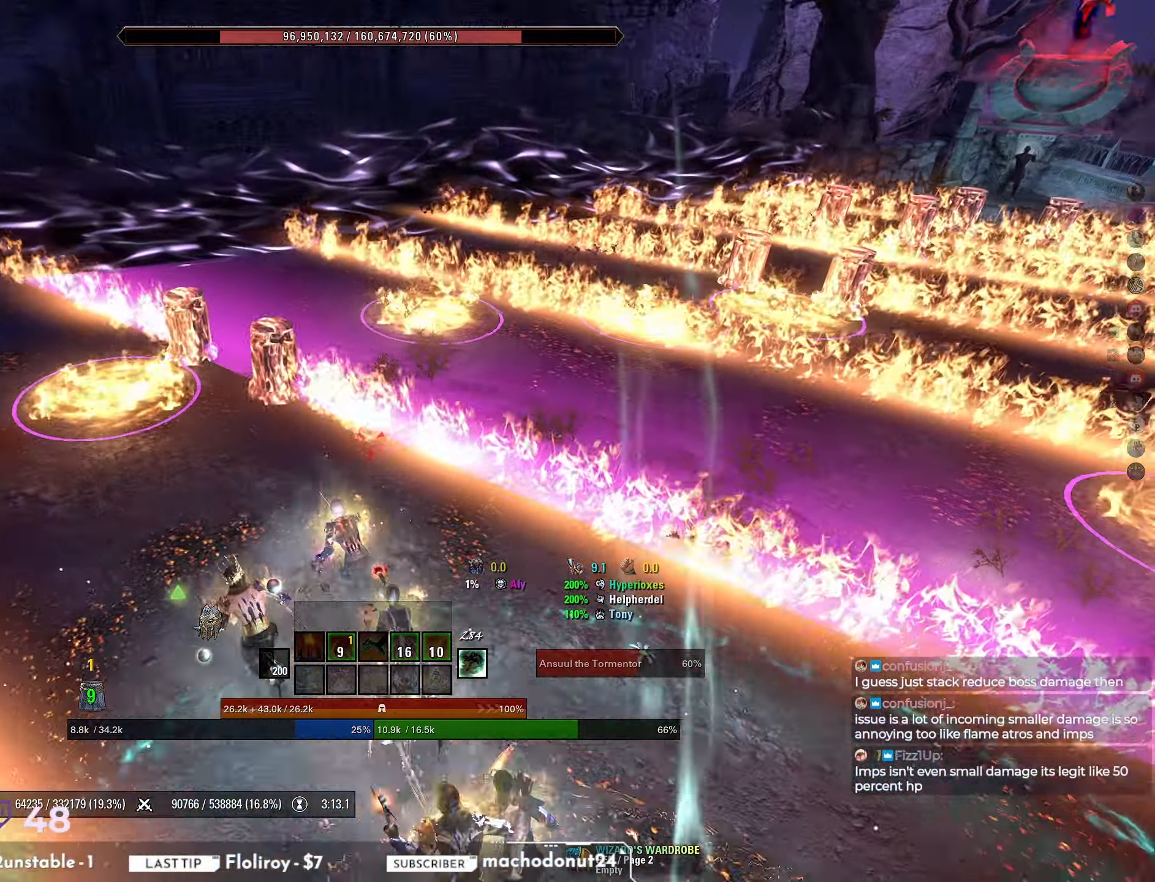
{"keys": ["a", "shift", "w"], "mouse": [], "events": []}
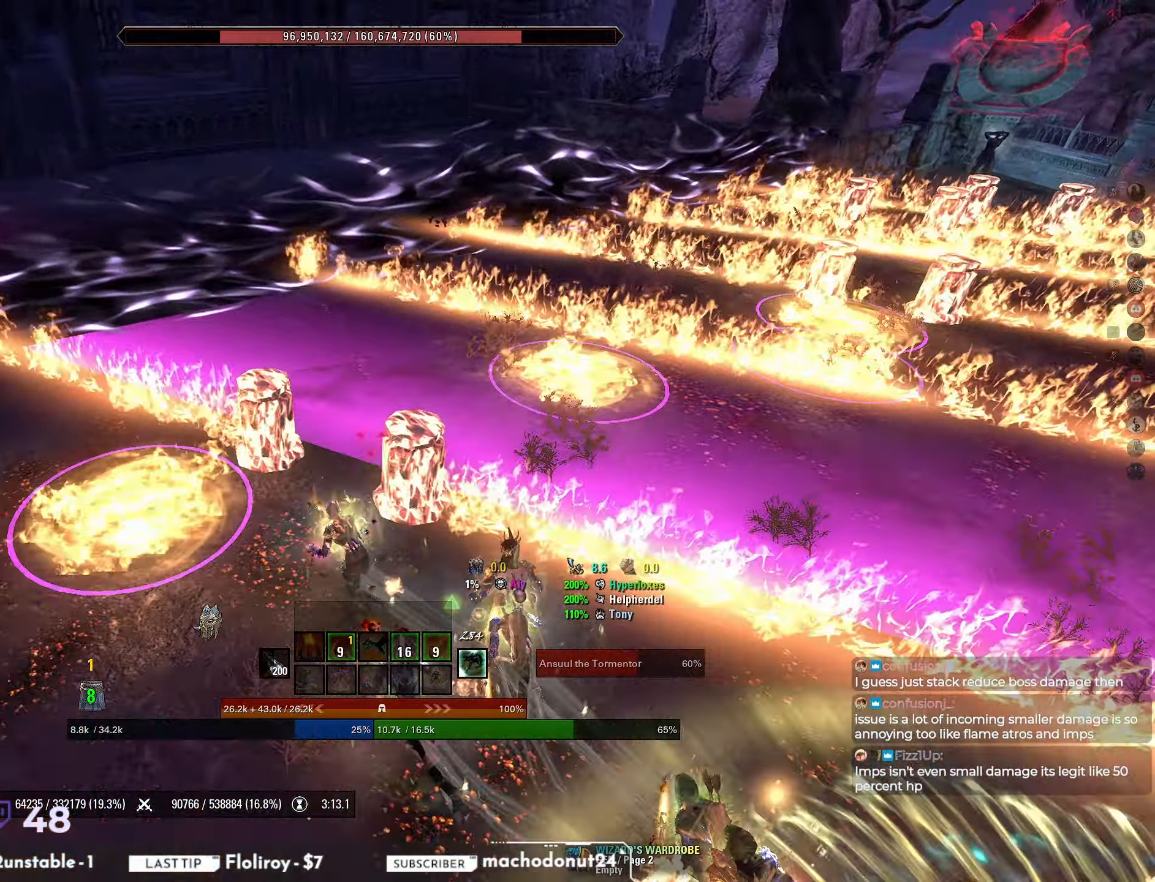
{"keys": ["a", "w"], "mouse": [], "events": [[17, "a", "up"], [67, "shift", "up"], [233, "a", "down"]]}
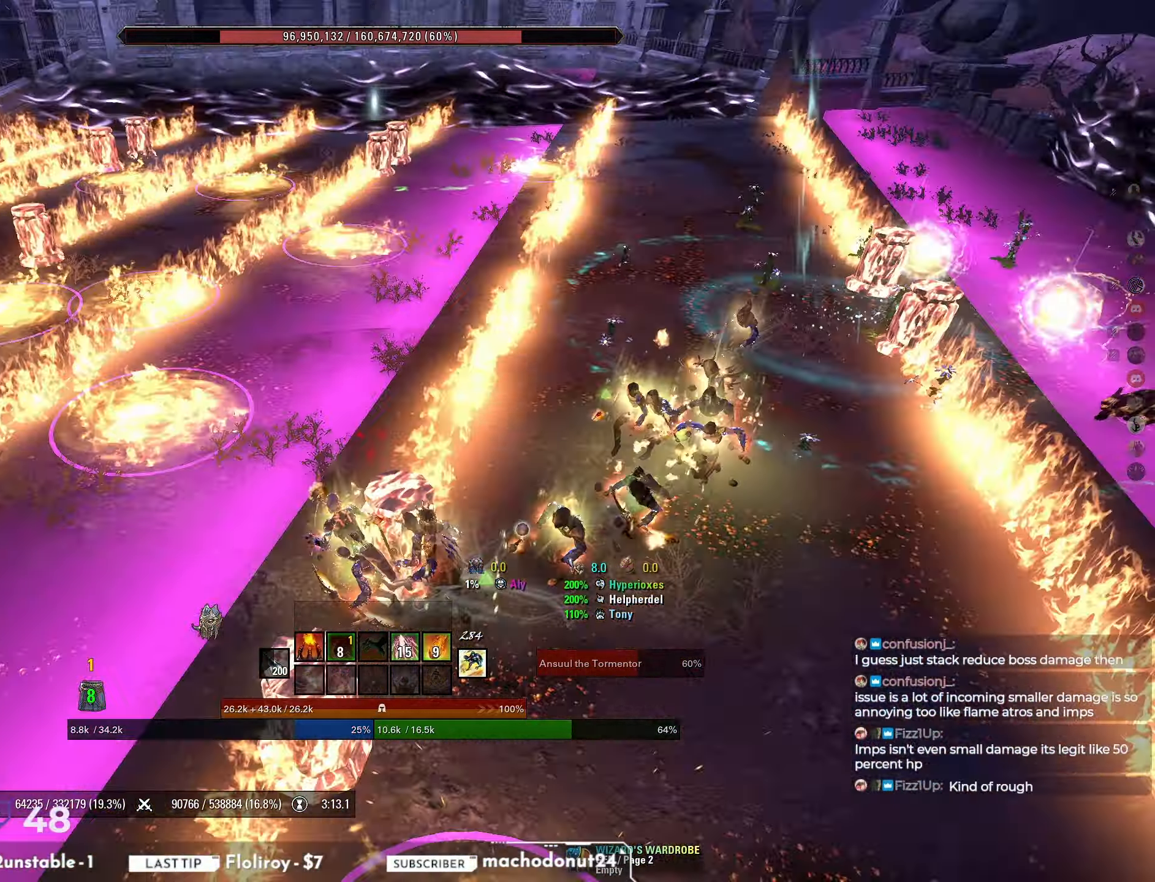
{"keys": ["shift", "w"], "mouse": [], "events": [[33, "shift", "down"], [133, "a", "up"]]}
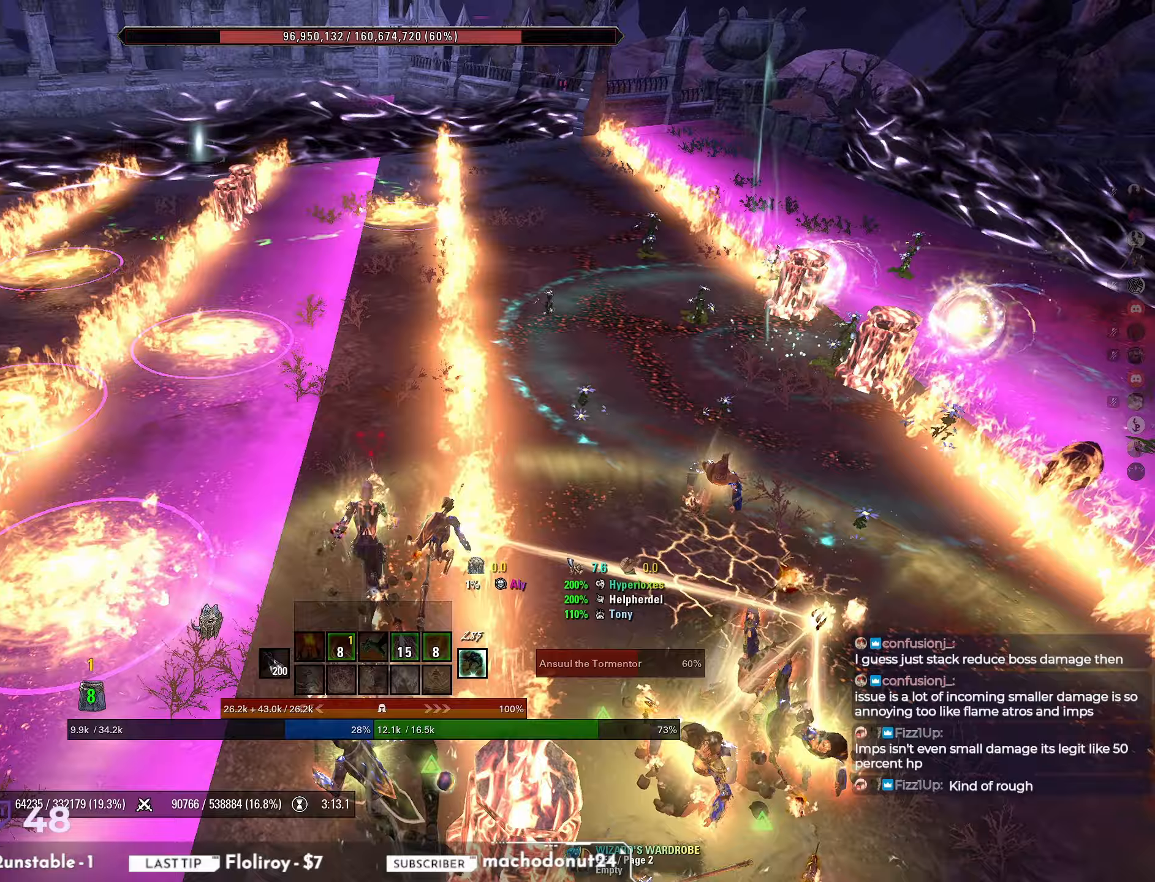
{"keys": ["shift", "w"], "mouse": [], "events": []}
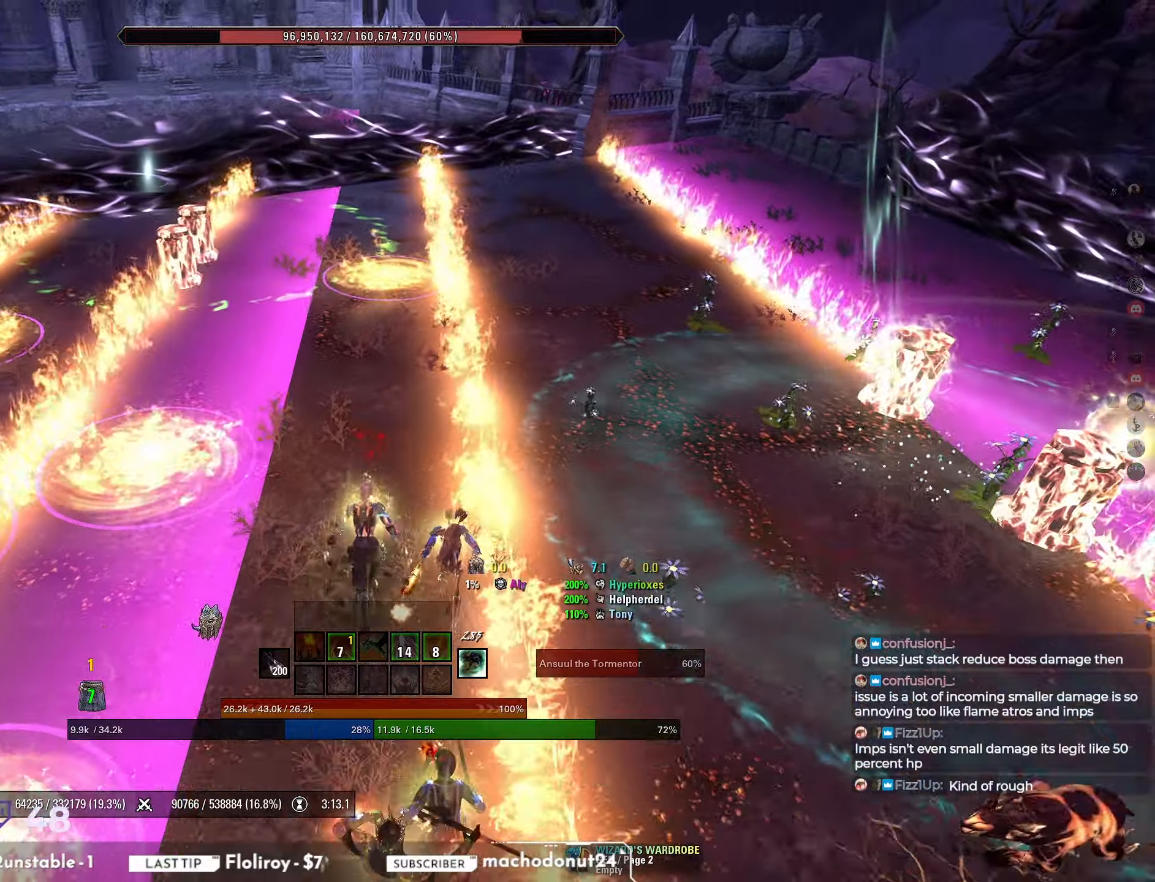
{"keys": ["w"], "mouse": [], "events": [[483, "shift", "up"]]}
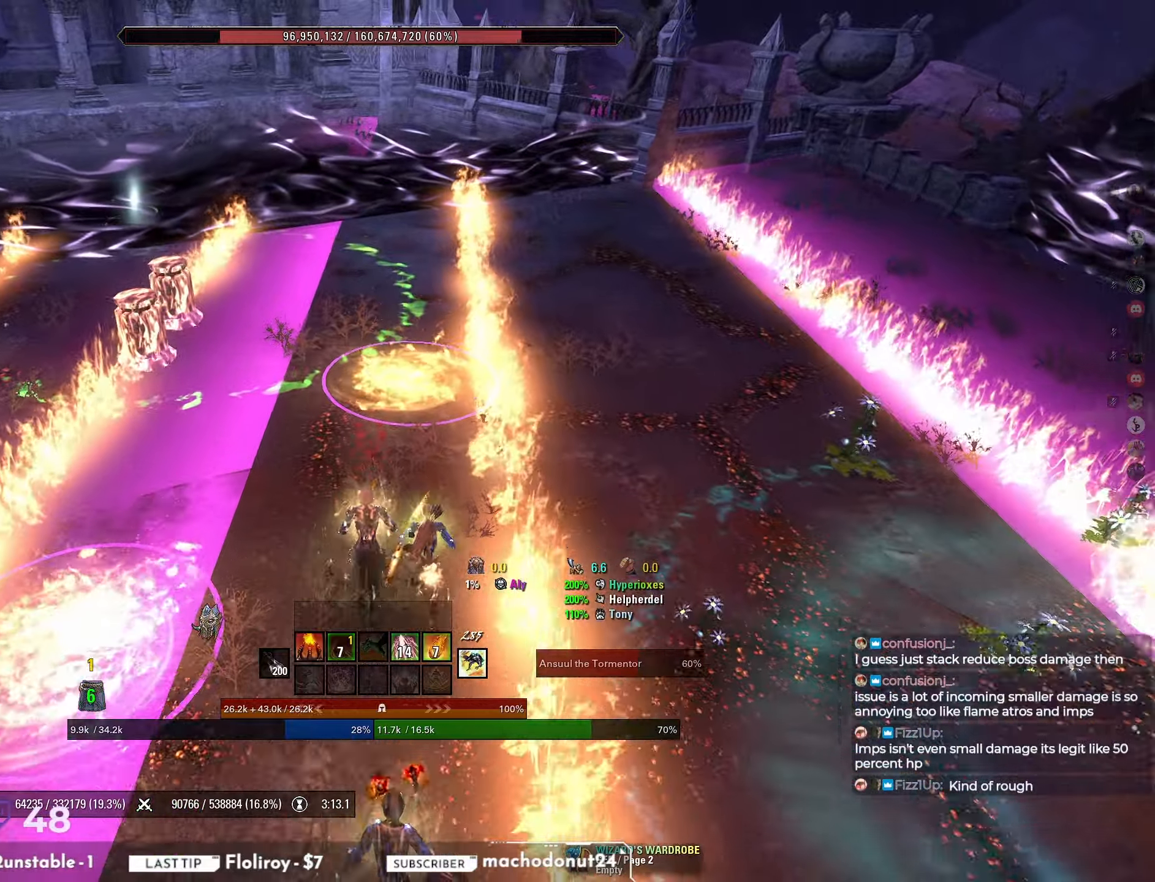
{"keys": ["w"], "mouse": [], "events": [[83, "w", "up"], [150, "mouse_right", "down"], [200, "w", "down"], [267, "w", "up"], [317, "w", "down"], [383, "w", "up"], [417, "w", "down"], [467, "mouse_right", "up"]]}
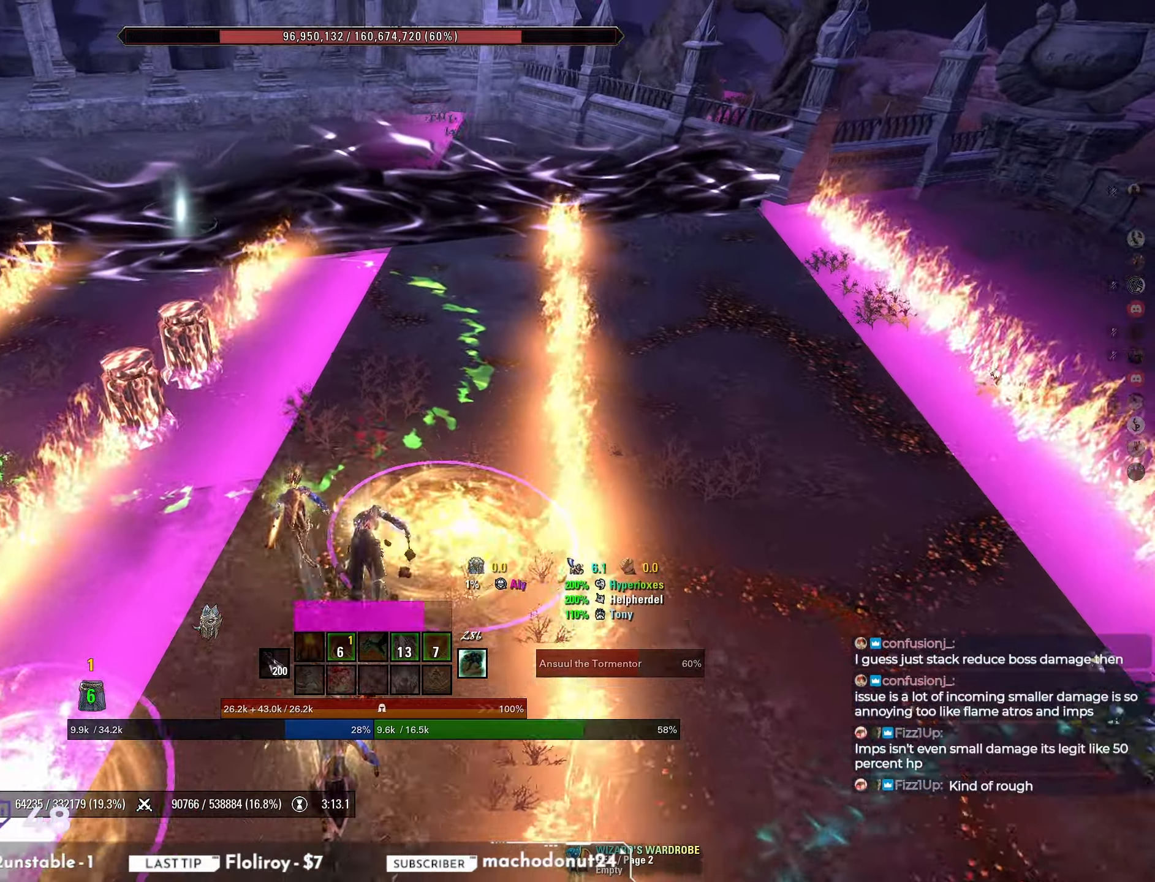
{"keys": ["w"], "mouse": [], "events": []}
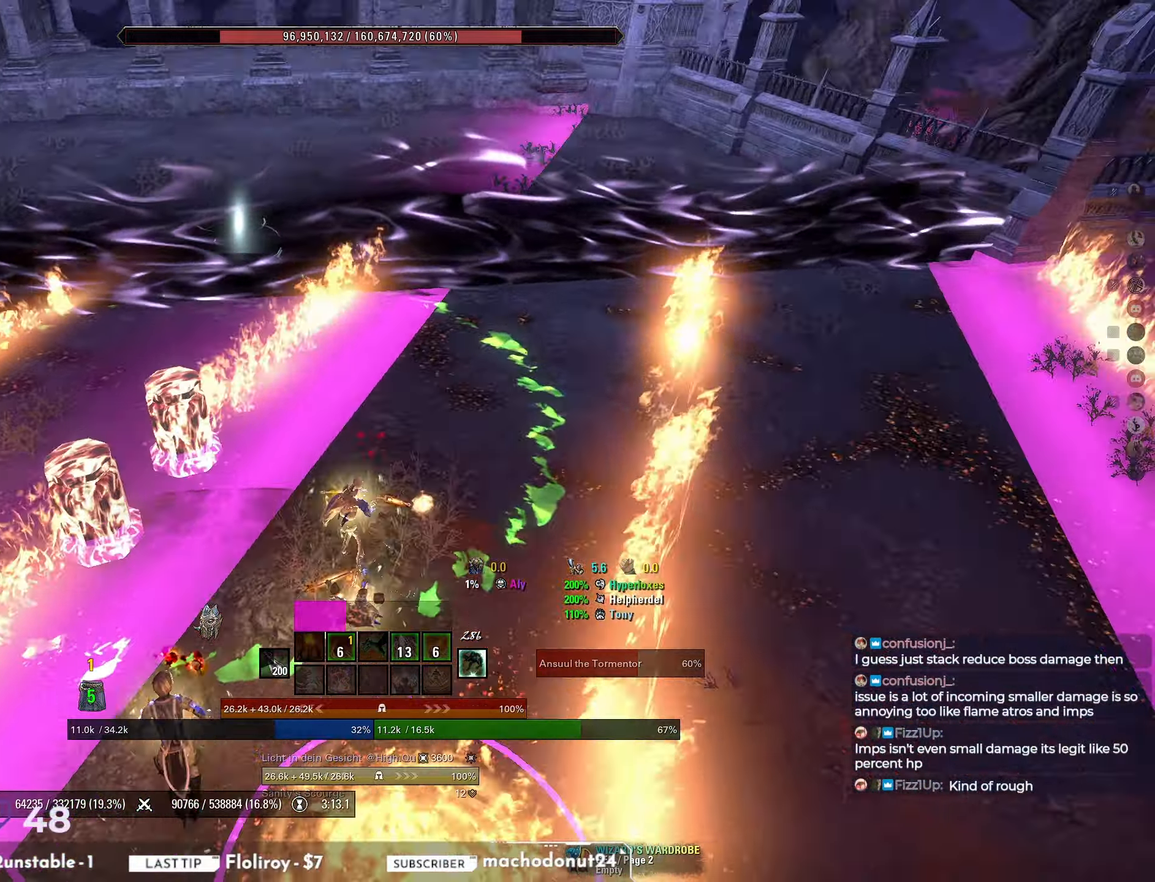
{"keys": [], "mouse": ["right"], "events": [[183, "w", "up"], [300, "mouse_right", "down"]]}
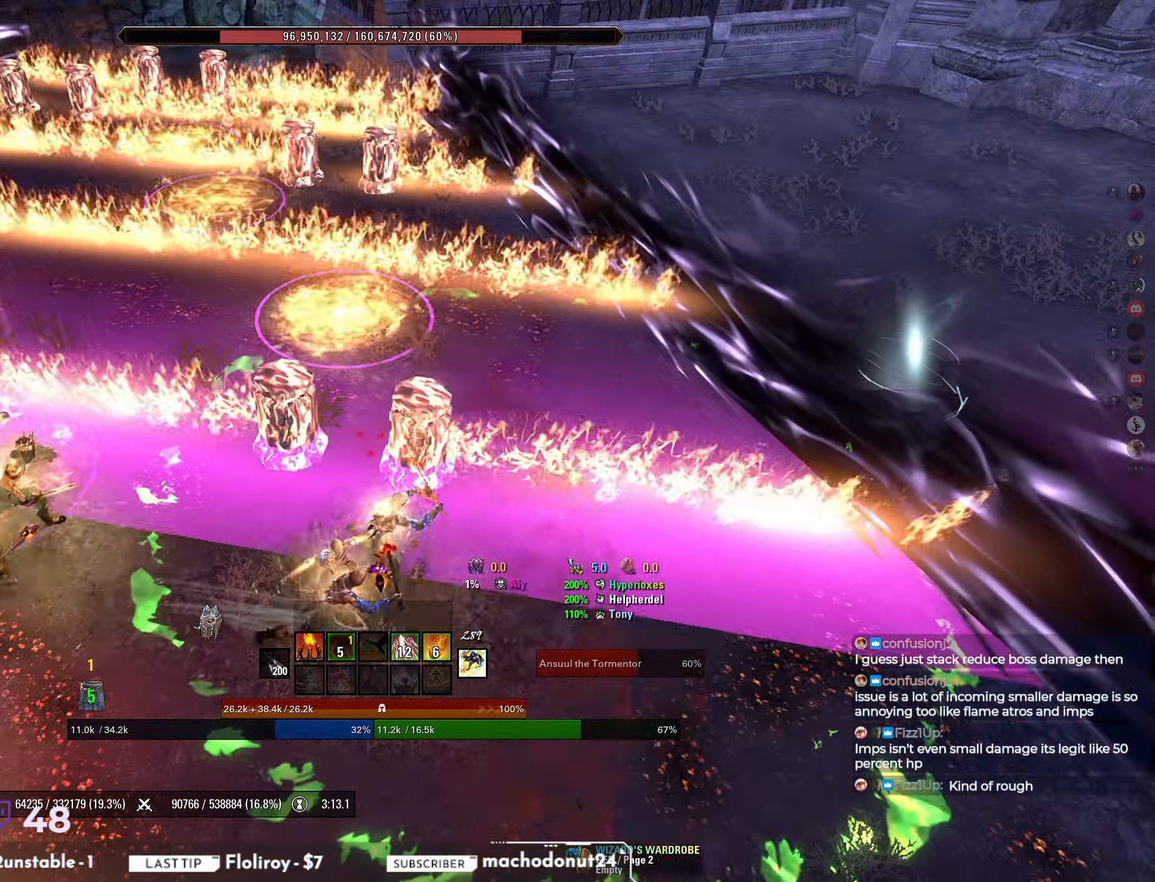
{"keys": [], "mouse": [], "events": [[233, "mouse_right", "up"]]}
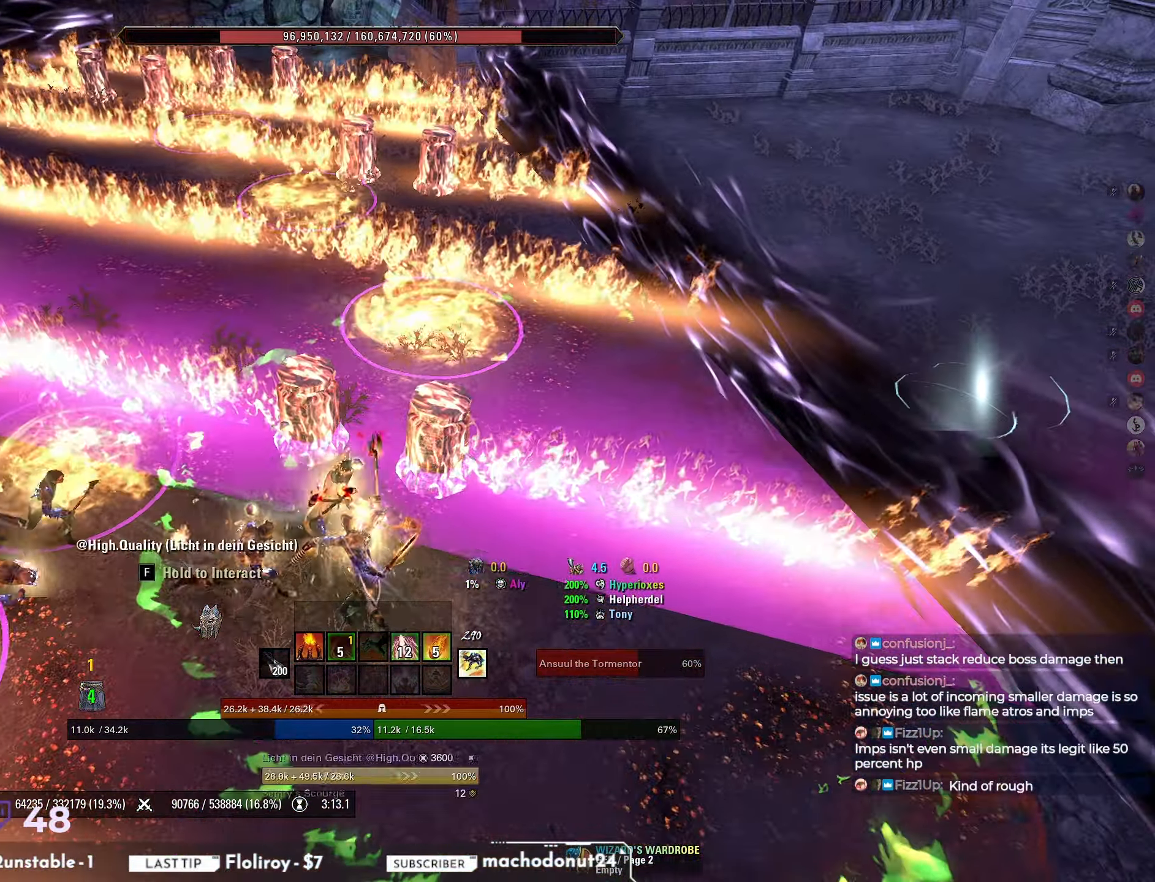
{"keys": ["w"], "mouse": [], "events": [[250, "w", "down"]]}
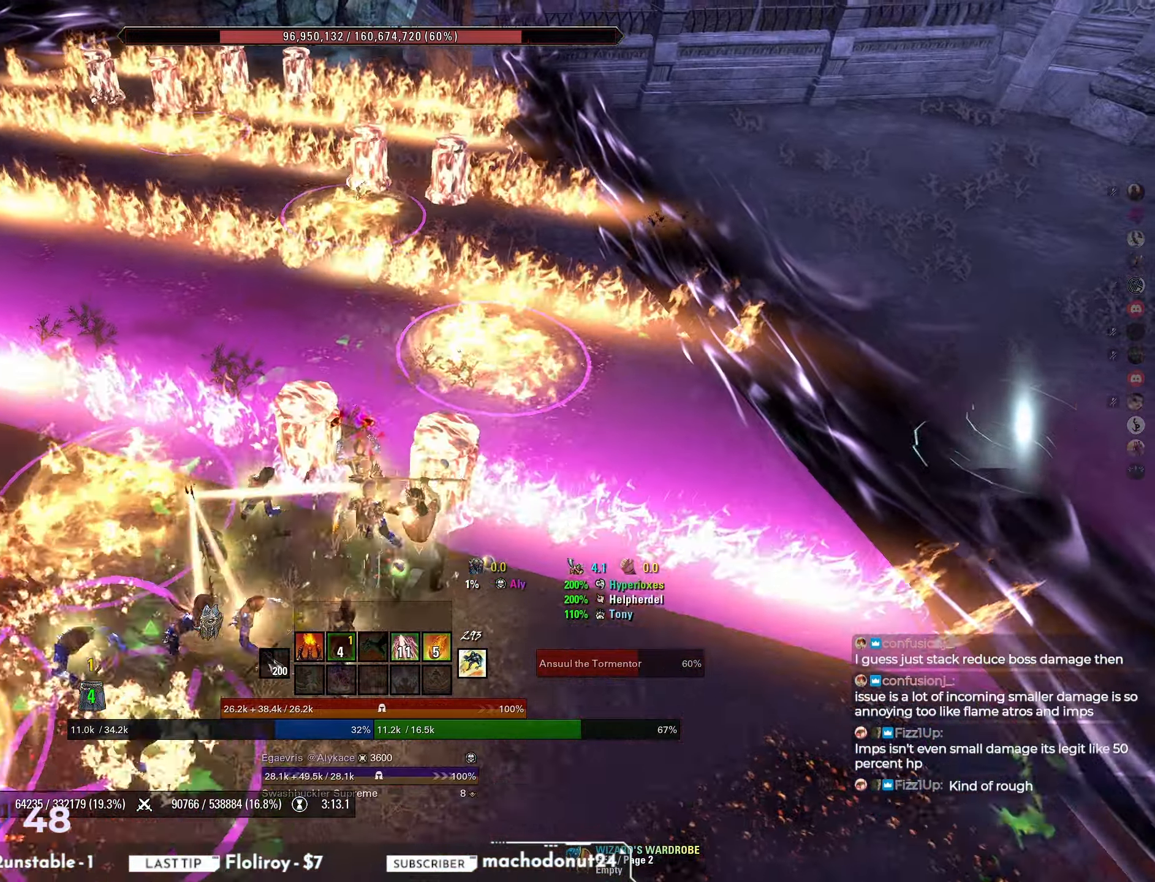
{"keys": ["w"], "mouse": ["right"], "events": [[250, "mouse_right", "down"]]}
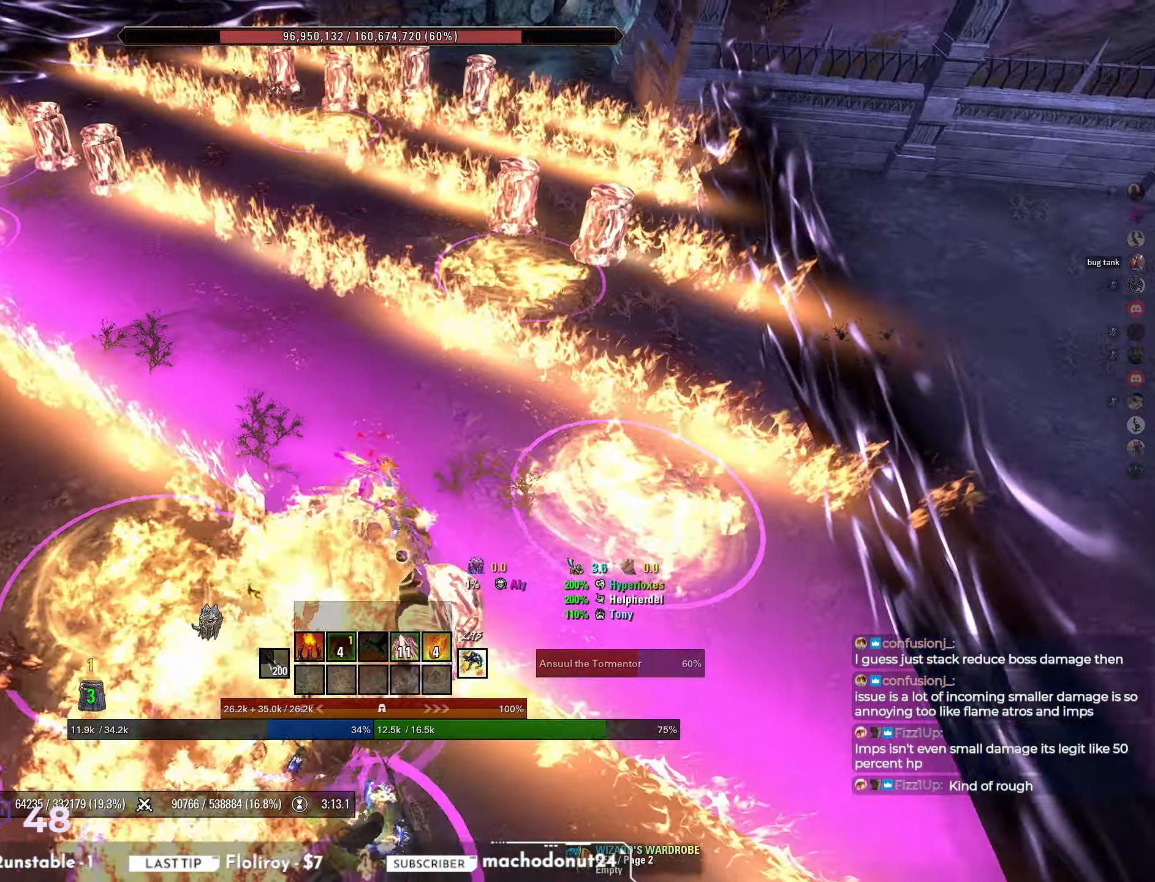
{"keys": ["w"], "mouse": [], "events": [[267, "d", "down"], [417, "mouse_right", "up"], [483, "d", "up"]]}
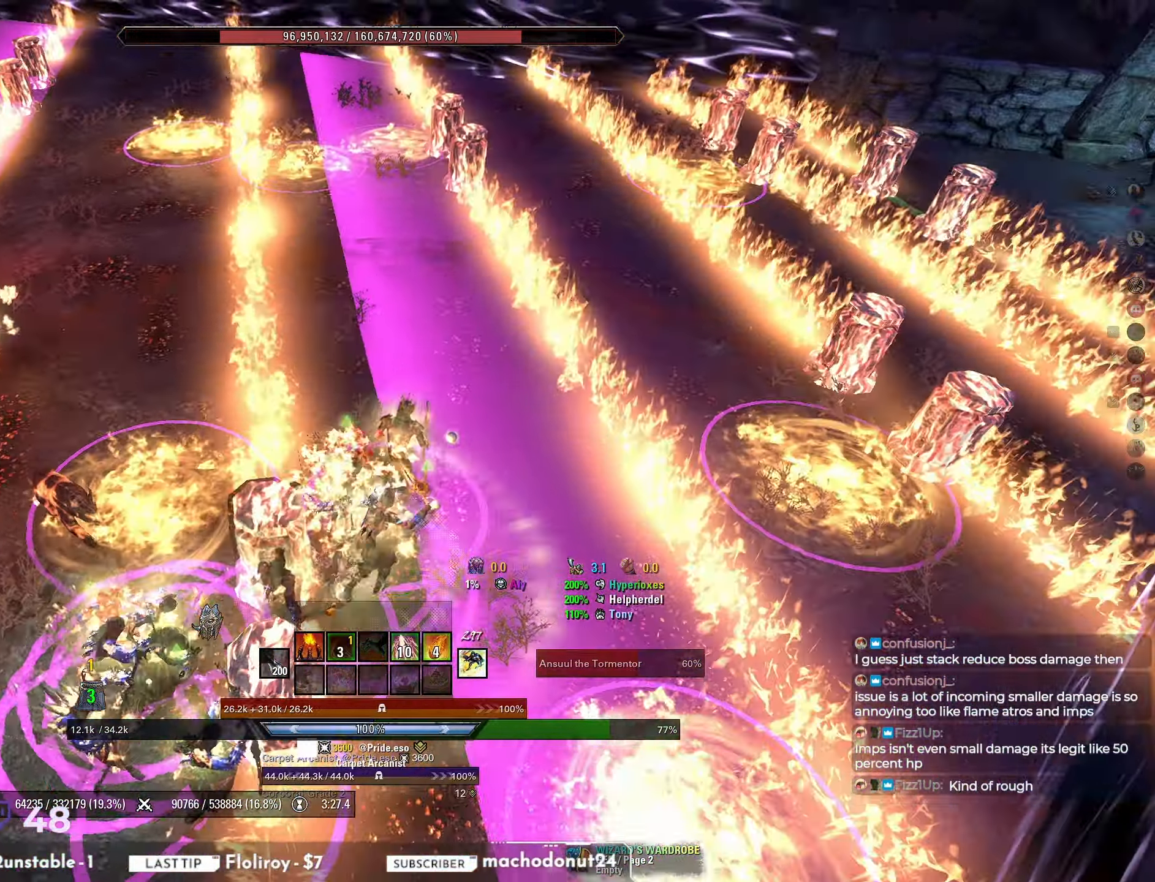
{"keys": ["w"], "mouse": [], "events": []}
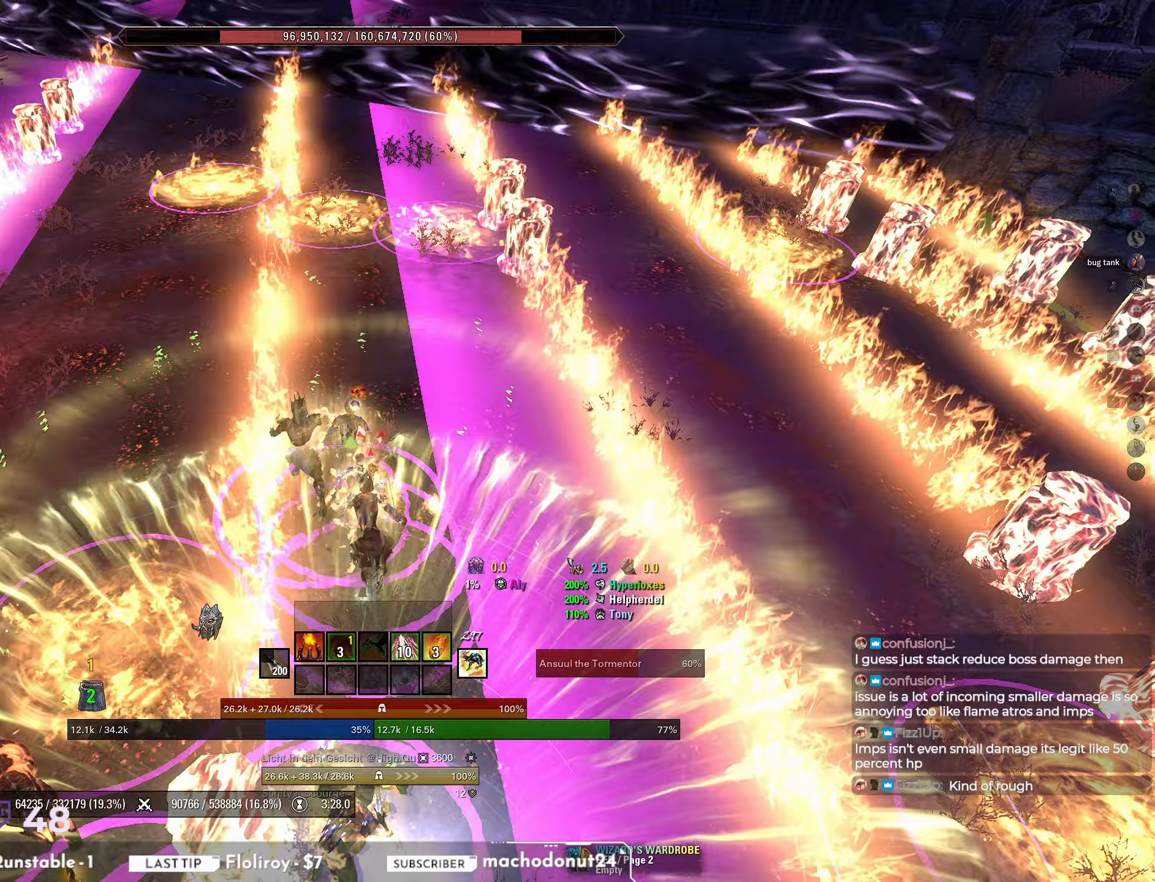
{"keys": ["w"], "mouse": [], "events": []}
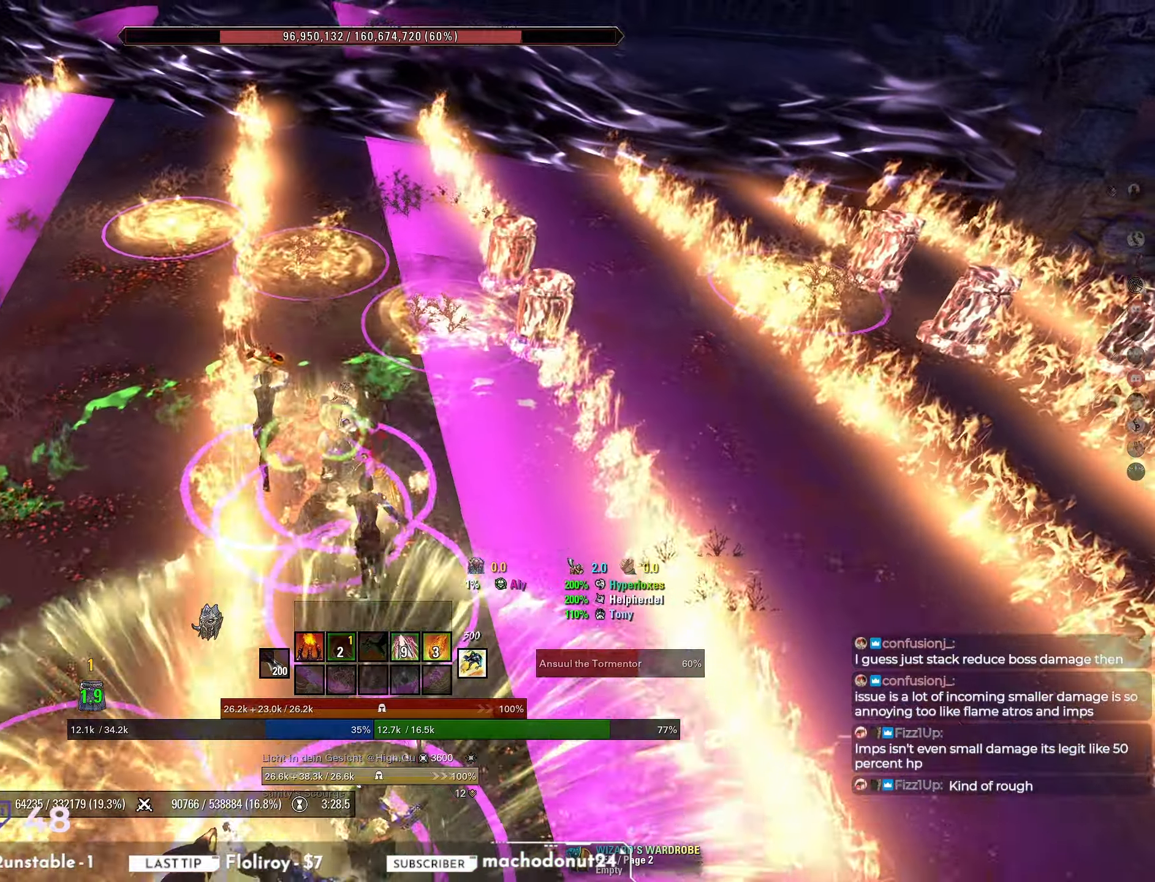
{"keys": ["a", "w"], "mouse": [], "events": [[267, "a", "down"]]}
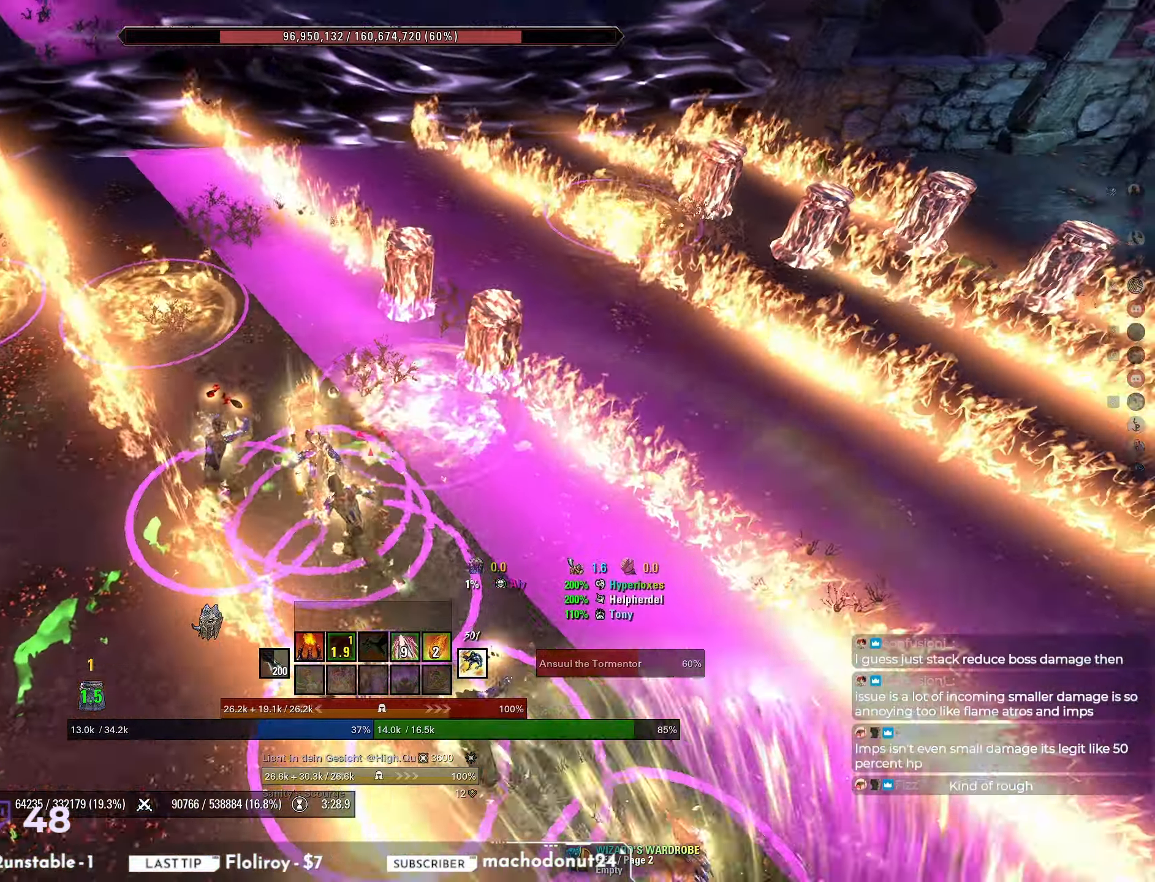
{"keys": ["a", "w"], "mouse": [], "events": []}
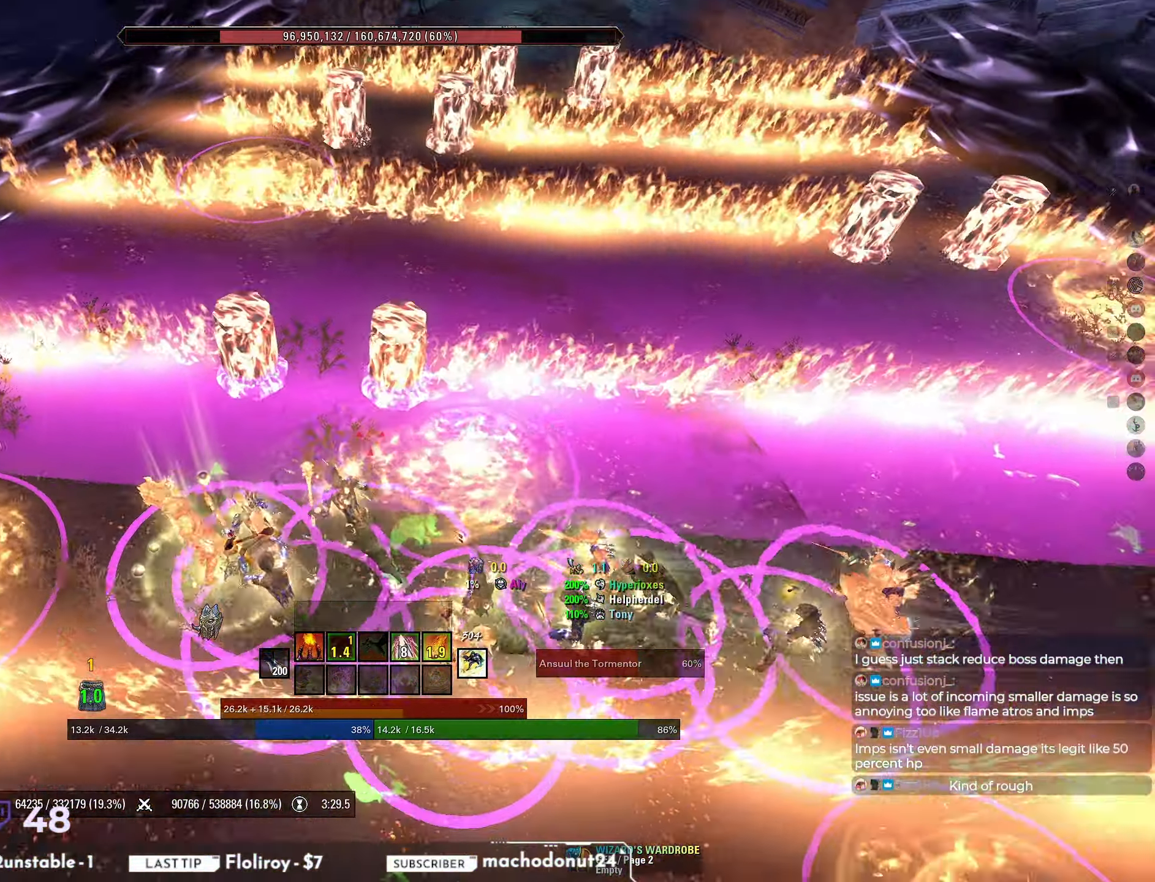
{"keys": [], "mouse": [], "events": [[167, "w", "up"], [300, "a", "up"]]}
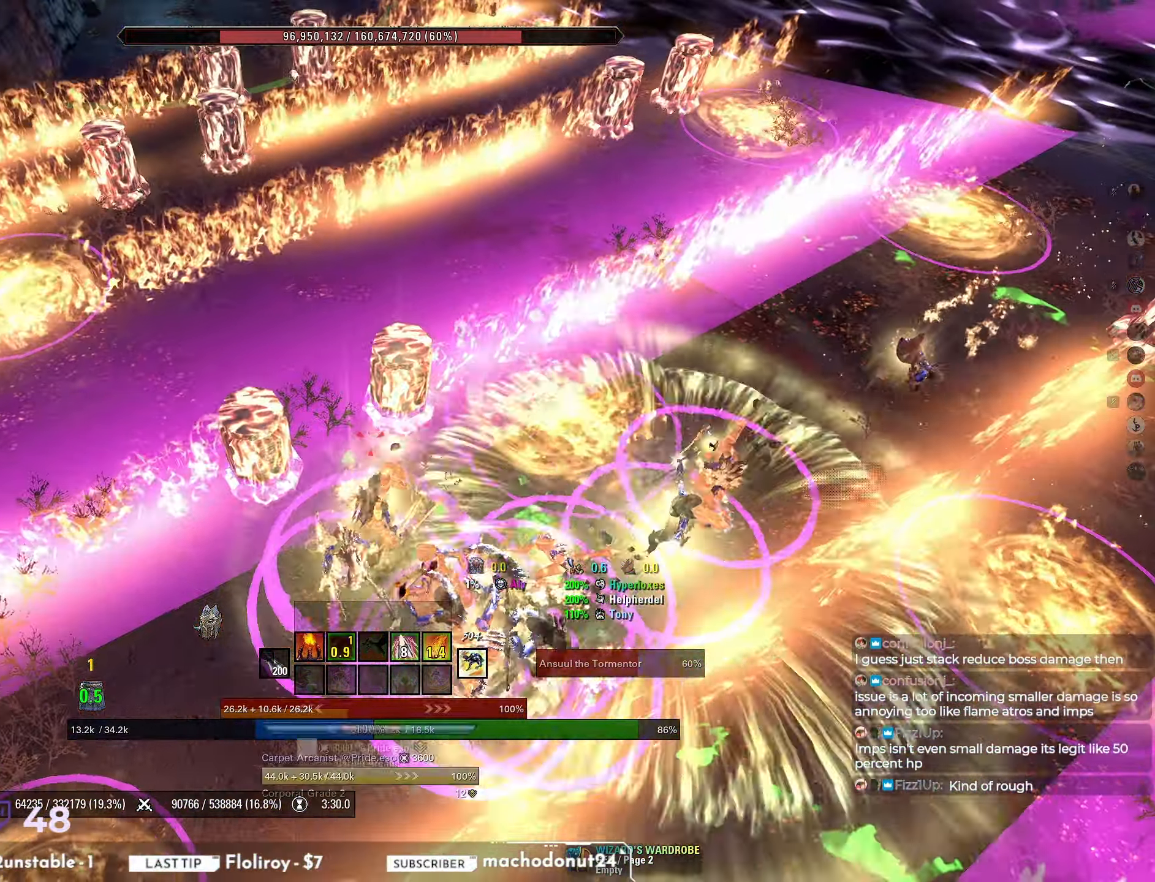
{"keys": [], "mouse": ["right"], "events": [[167, "w", "down"], [267, "w", "up"], [467, "mouse_right", "down"]]}
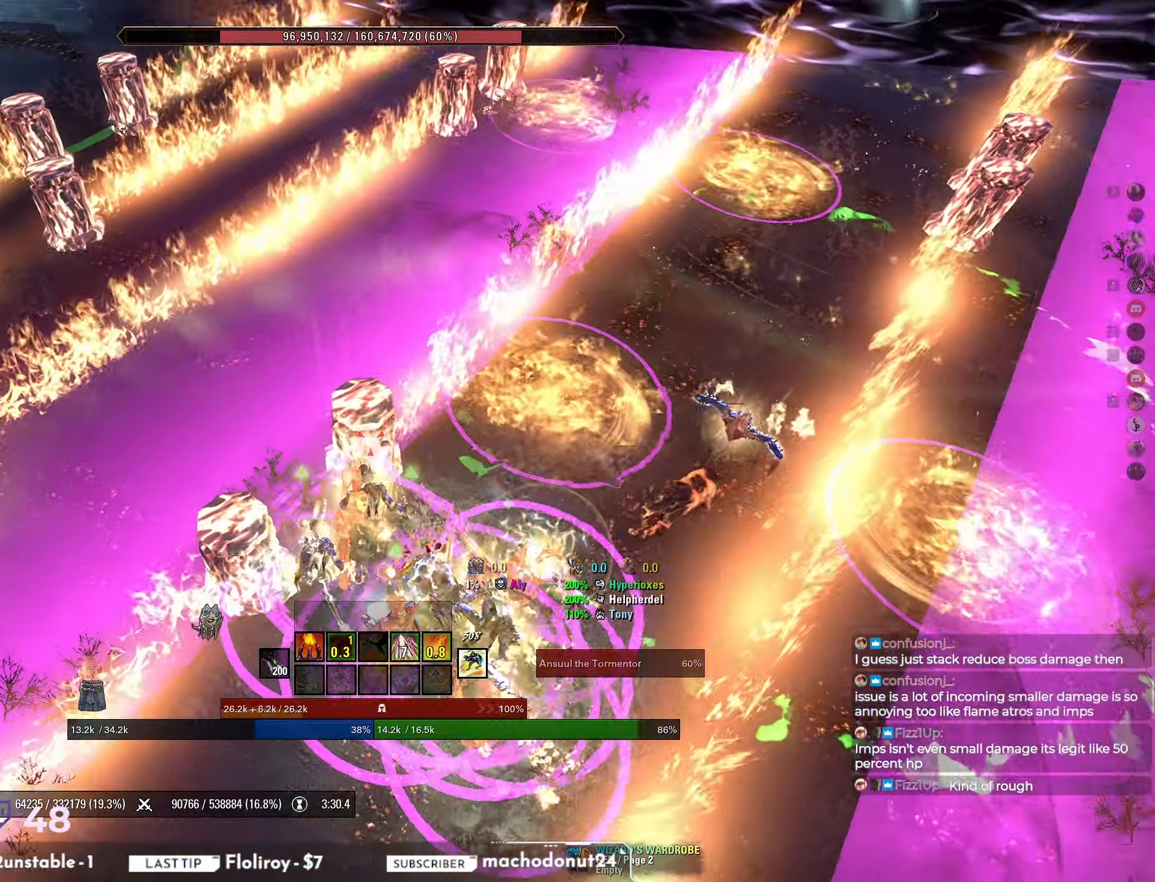
{"keys": ["a", "w"], "mouse": ["right"], "events": [[150, "a", "down"], [267, "w", "down"]]}
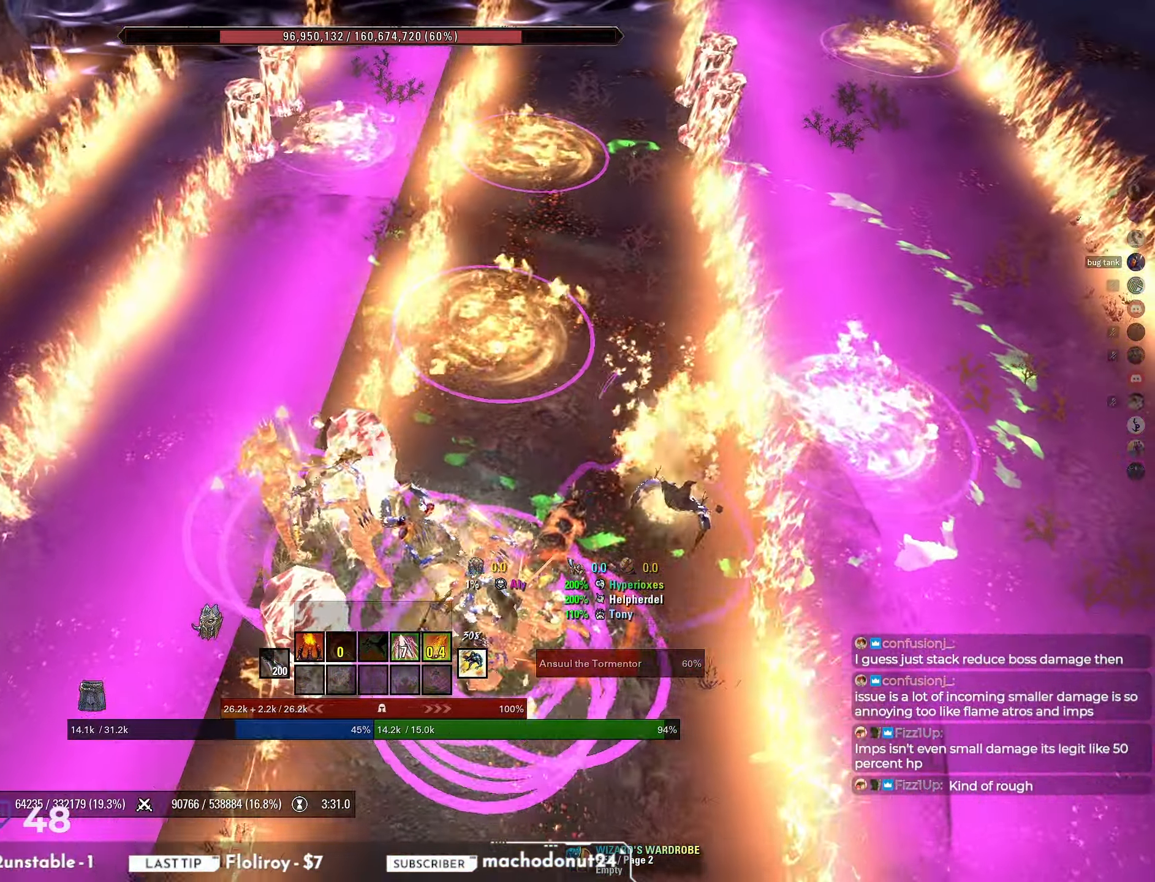
{"keys": ["shift", "w"], "mouse": [], "events": [[150, "mouse_right", "up"], [417, "a", "up"], [483, "shift", "down"]]}
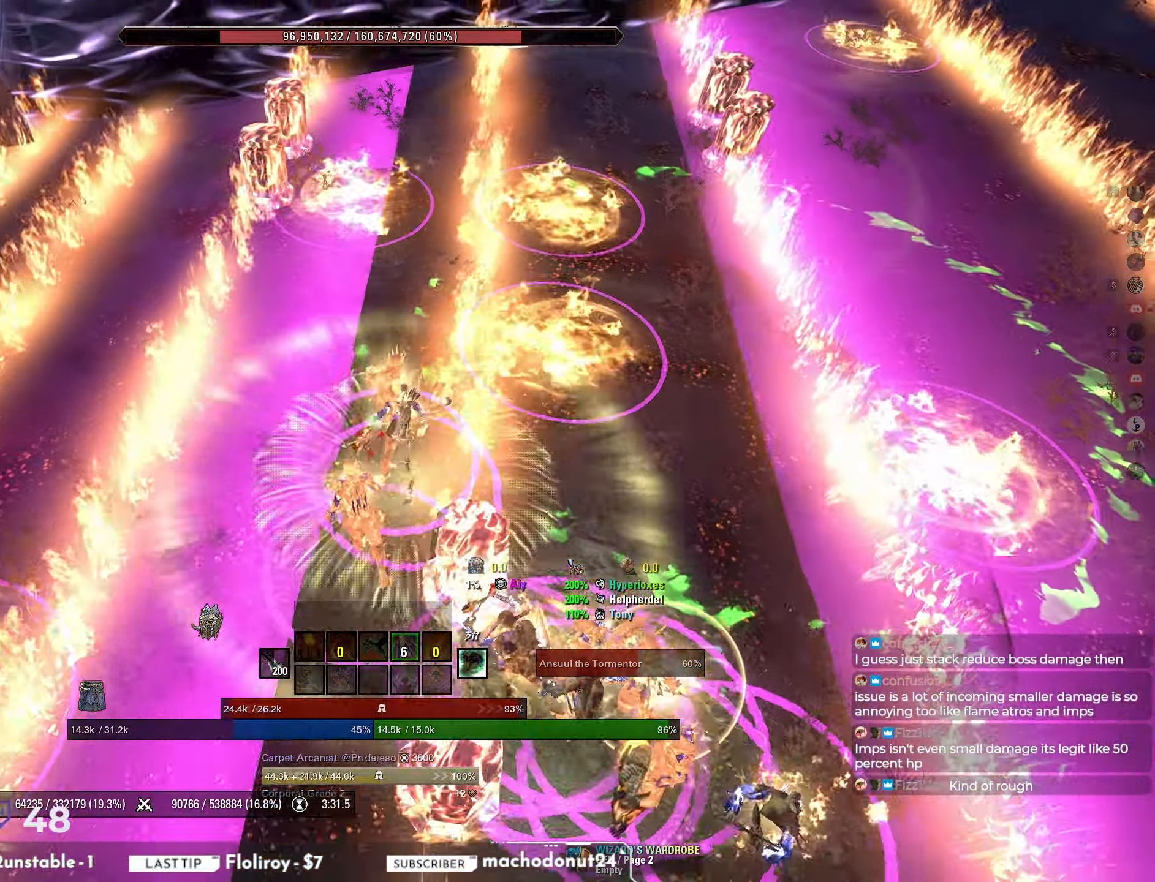
{"keys": ["d", "shift", "w"], "mouse": [], "events": [[450, "d", "down"]]}
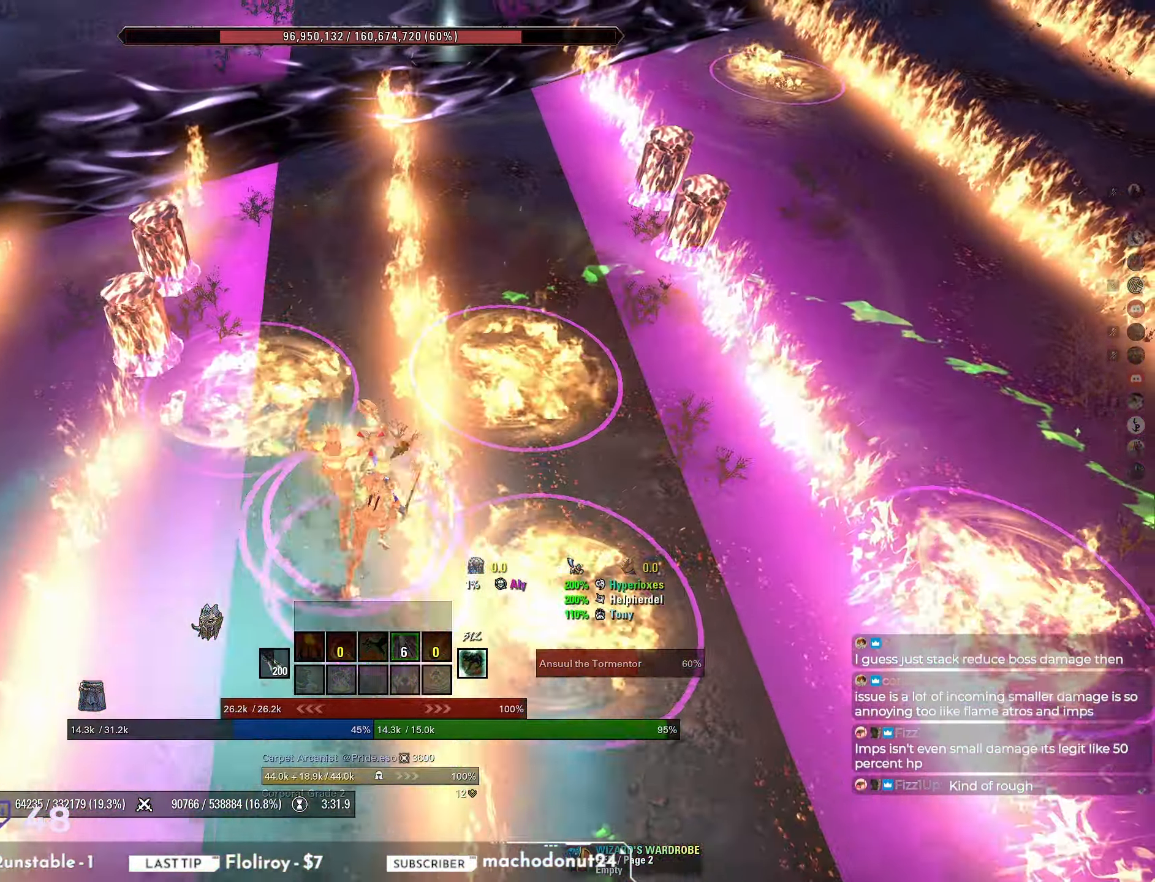
{"keys": ["w"], "mouse": [], "events": [[17, "d", "up"], [367, "shift", "up"]]}
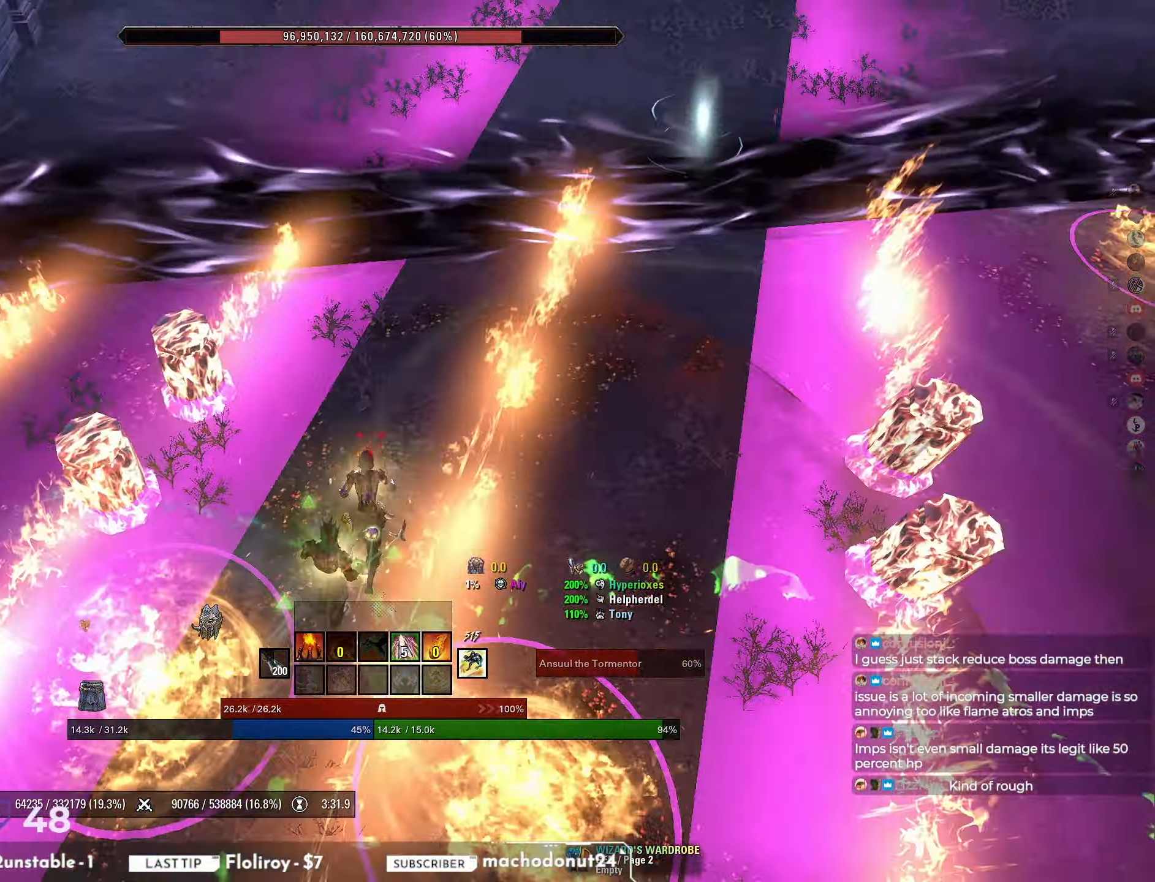
{"keys": [], "mouse": ["right"], "events": [[150, "mouse_right", "down"], [317, "w", "up"]]}
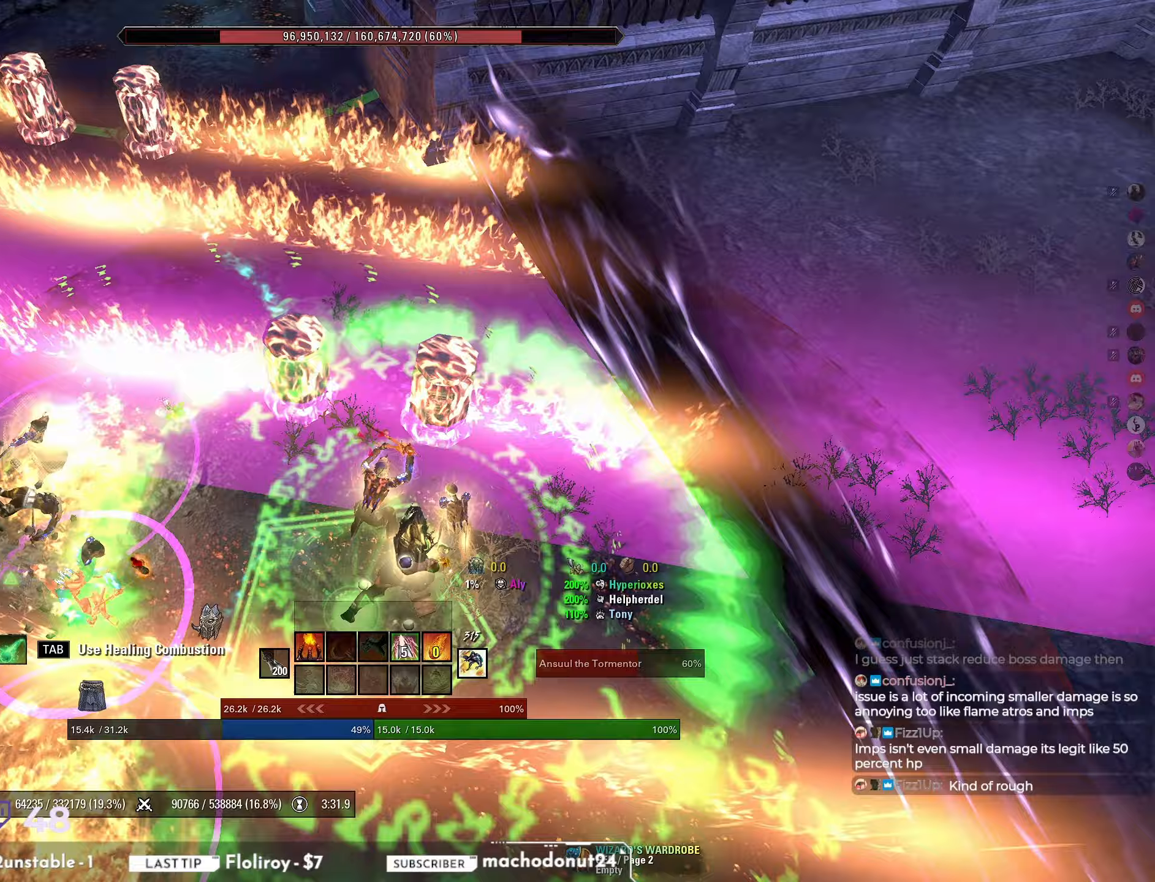
{"keys": ["w"], "mouse": ["right"], "events": [[50, "w", "down"]]}
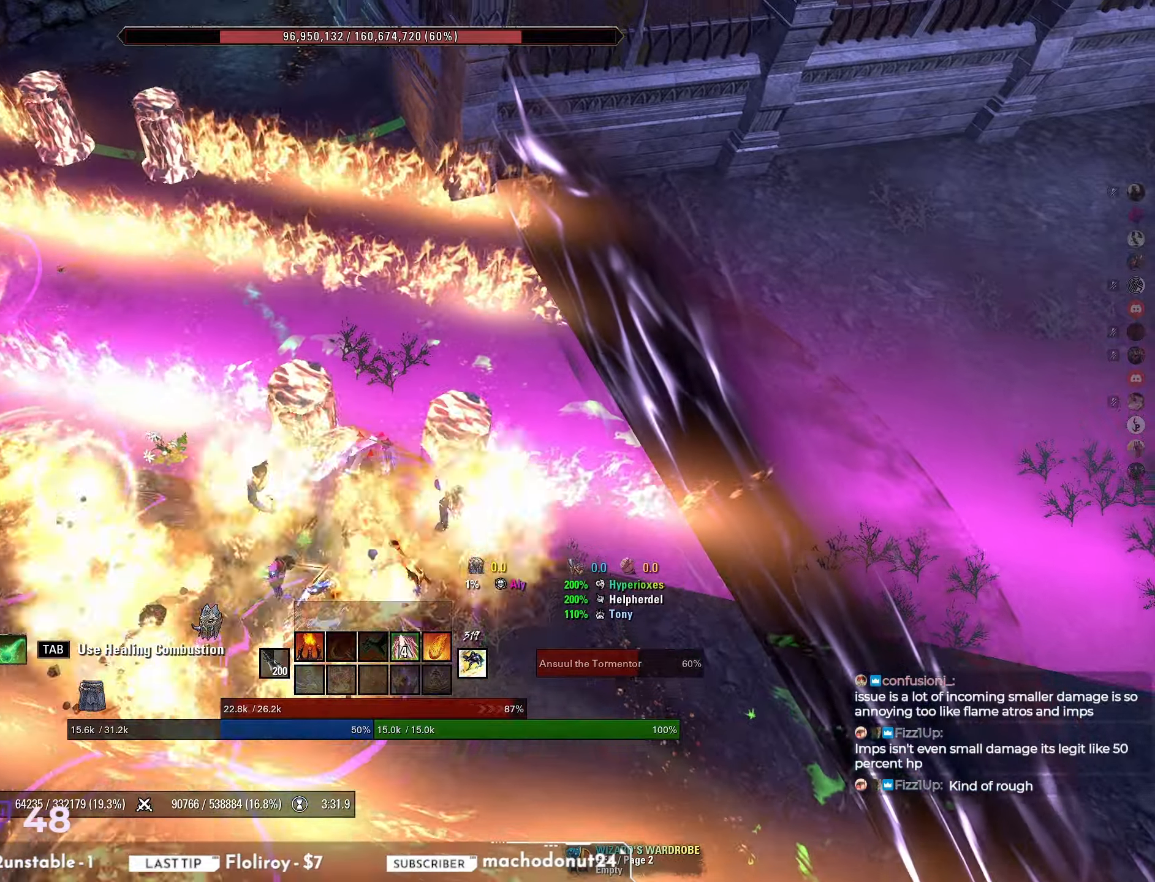
{"keys": [], "mouse": ["right"], "events": [[200, "w", "up"]]}
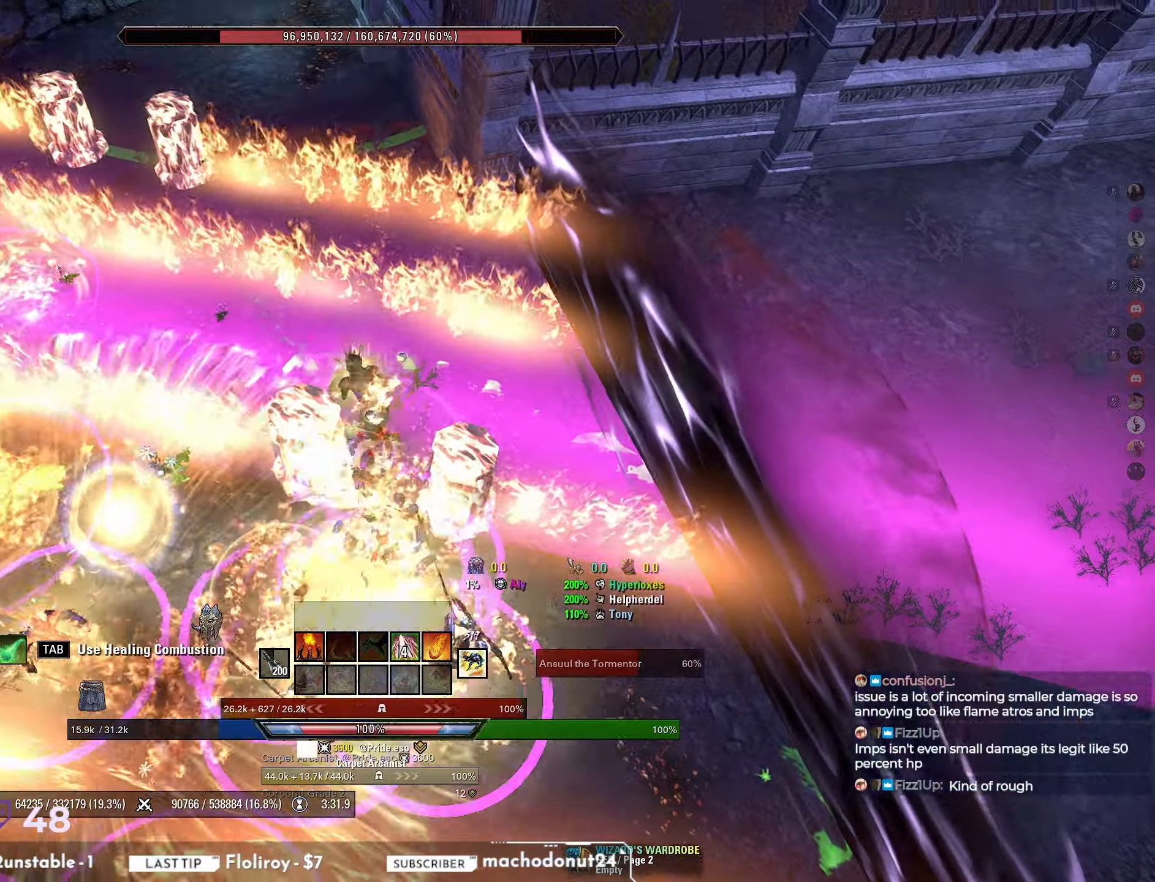
{"keys": ["d", "w"], "mouse": [], "events": [[33, "d", "down"], [117, "w", "down"], [500, "mouse_right", "up"]]}
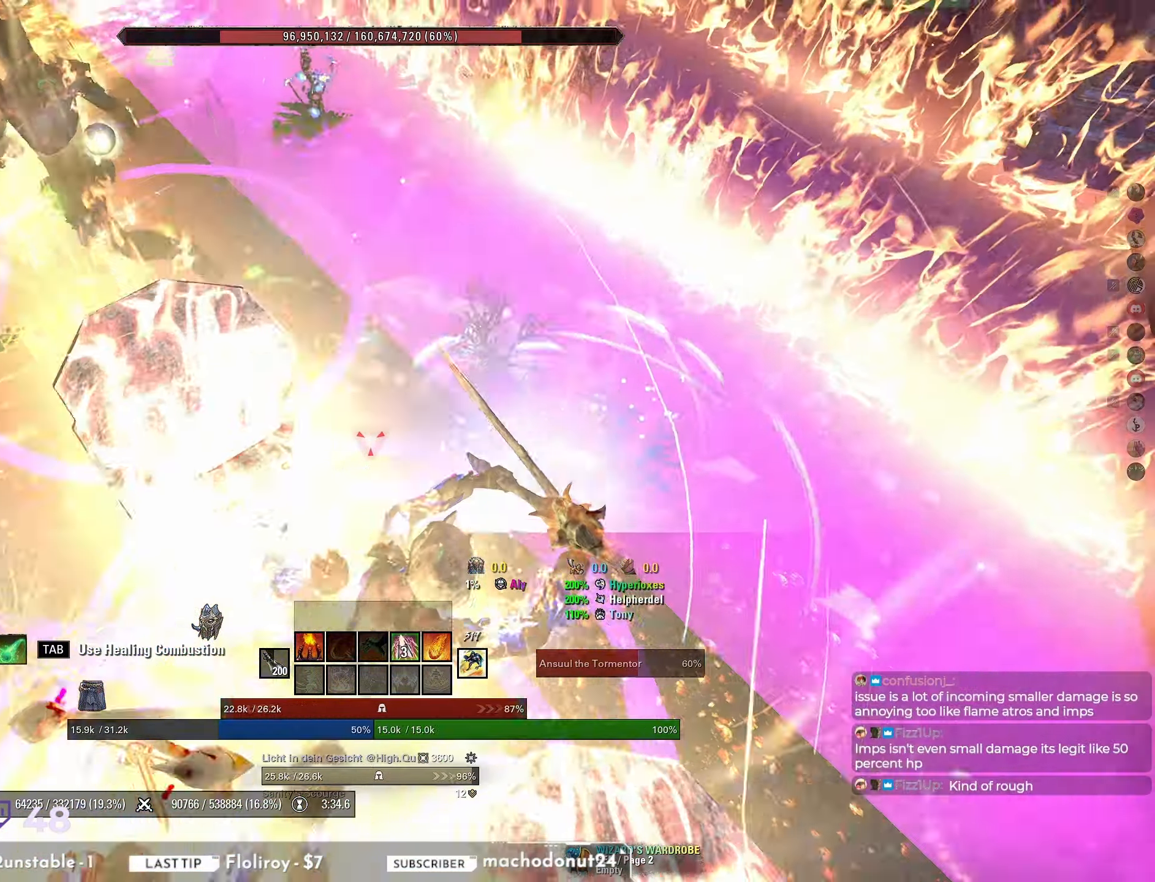
{"keys": ["w"], "mouse": [], "events": [[117, "d", "up"]]}